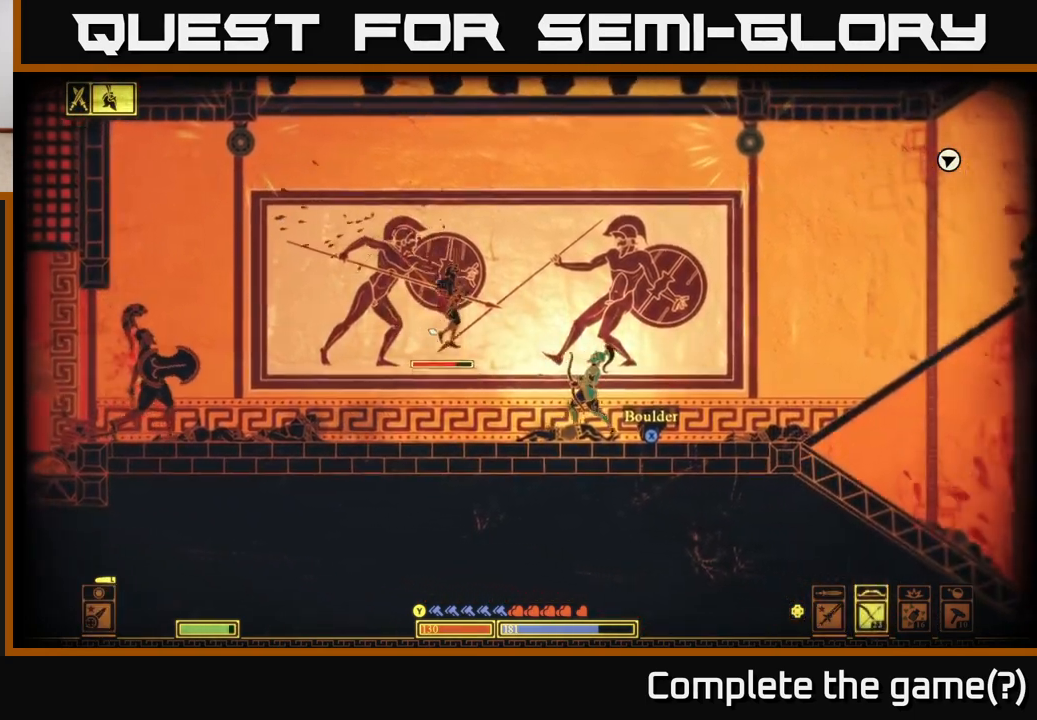
Gameplay with a controller (Xbox layout); each line is a JSON object with the inputs held at the frame after it. "events" lists button and stick changes between this image and that frame as [ms after this image, input, new state], when the widget could be followed in between.
{"buttons": ["R2"], "left_stick": "center", "right_stick": "up-left", "events": [[150, "left_stick", "center"], [200, "R2", "down"], [200, "left_stick", "left"], [367, "left_stick", "center"]]}
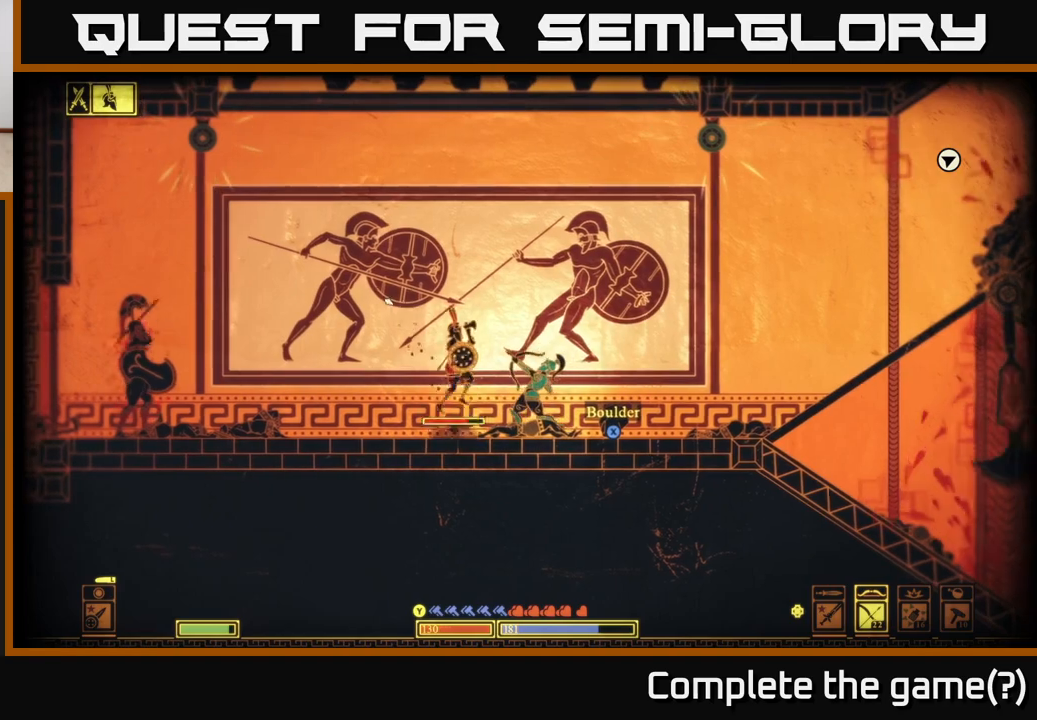
{"buttons": ["R2"], "left_stick": "center", "right_stick": "up-left", "events": [[50, "left_stick", "right"], [417, "left_stick", "center"]]}
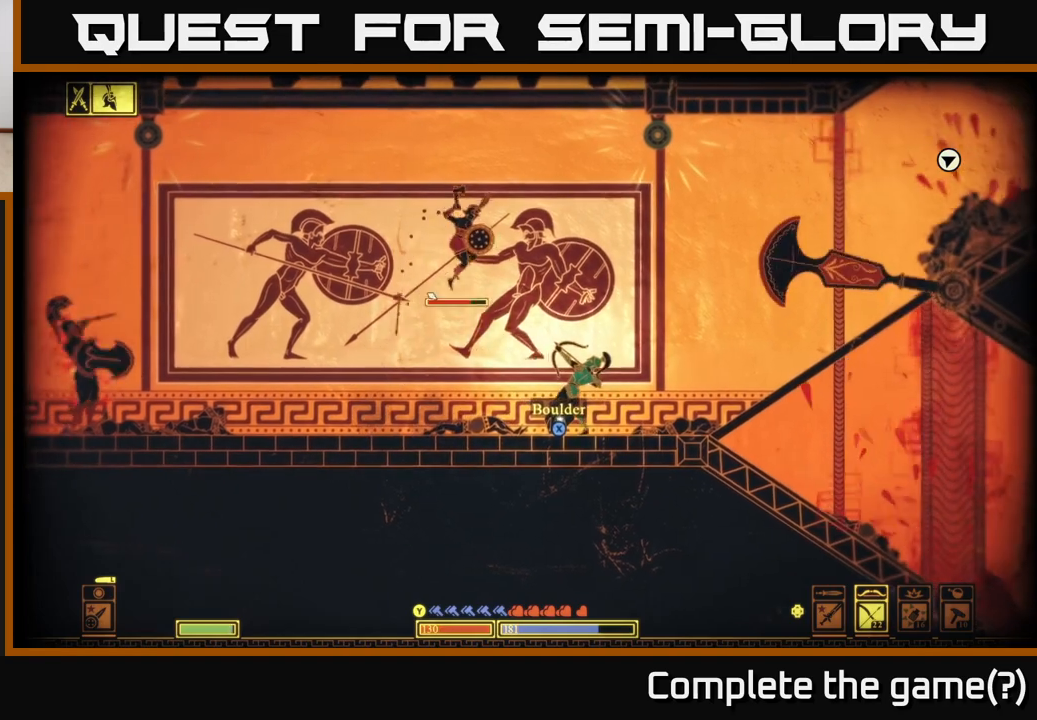
{"buttons": [], "left_stick": "center", "right_stick": "up-left", "events": [[50, "left_stick", "right"], [417, "R2", "up"], [483, "left_stick", "center"]]}
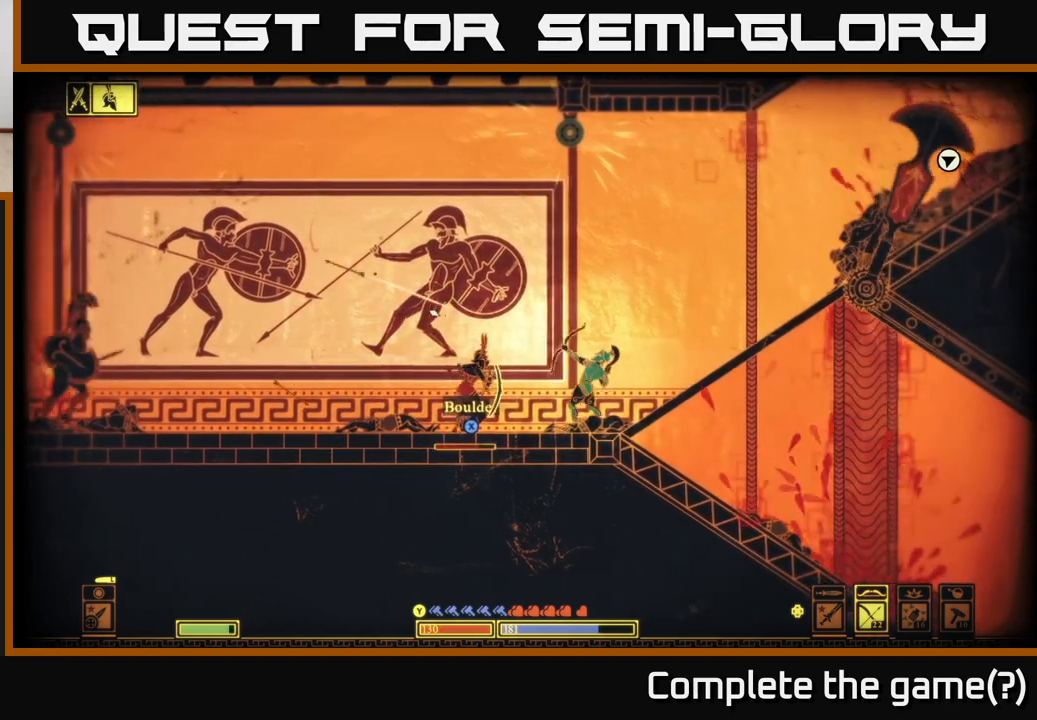
{"buttons": [], "left_stick": "left", "right_stick": "center", "events": [[50, "left_stick", "left"], [367, "right_stick", "center"]]}
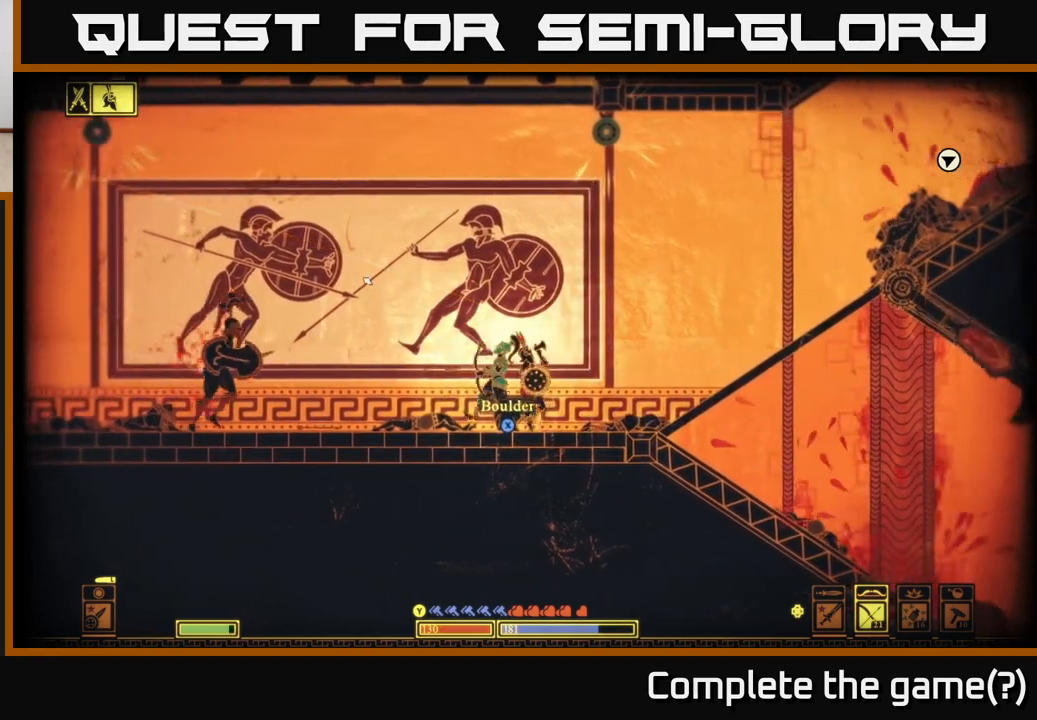
{"buttons": ["B"], "left_stick": "left", "right_stick": "center", "events": [[383, "B", "down"]]}
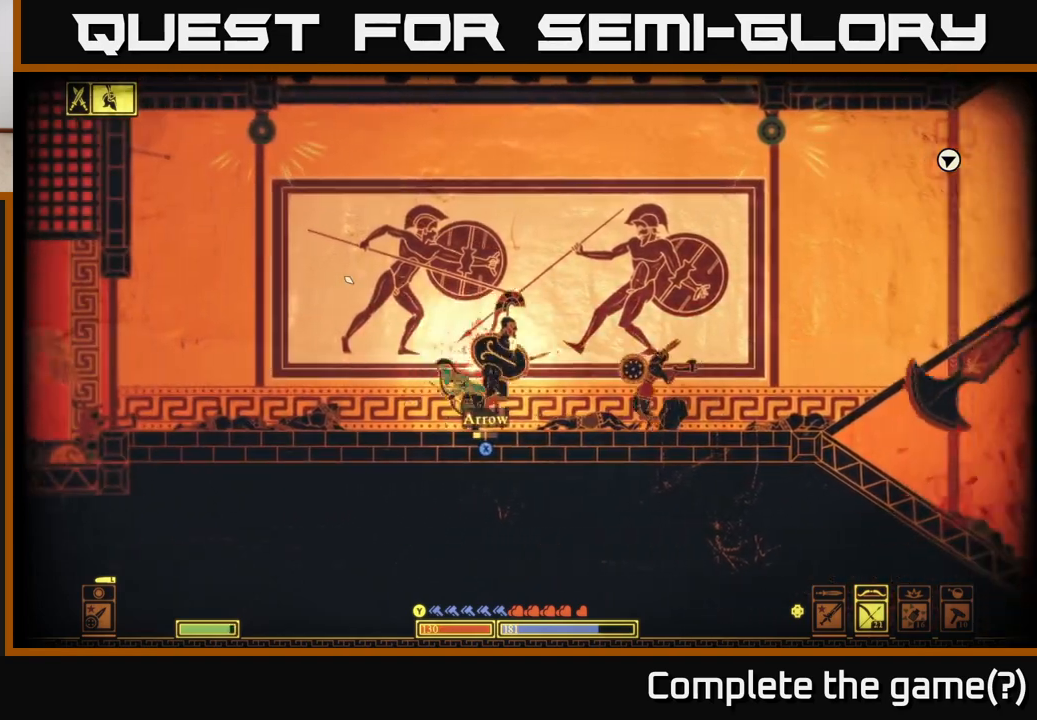
{"buttons": ["R2"], "left_stick": "left", "right_stick": "up", "events": [[50, "B", "up"], [233, "right_stick", "up"], [317, "R2", "down"]]}
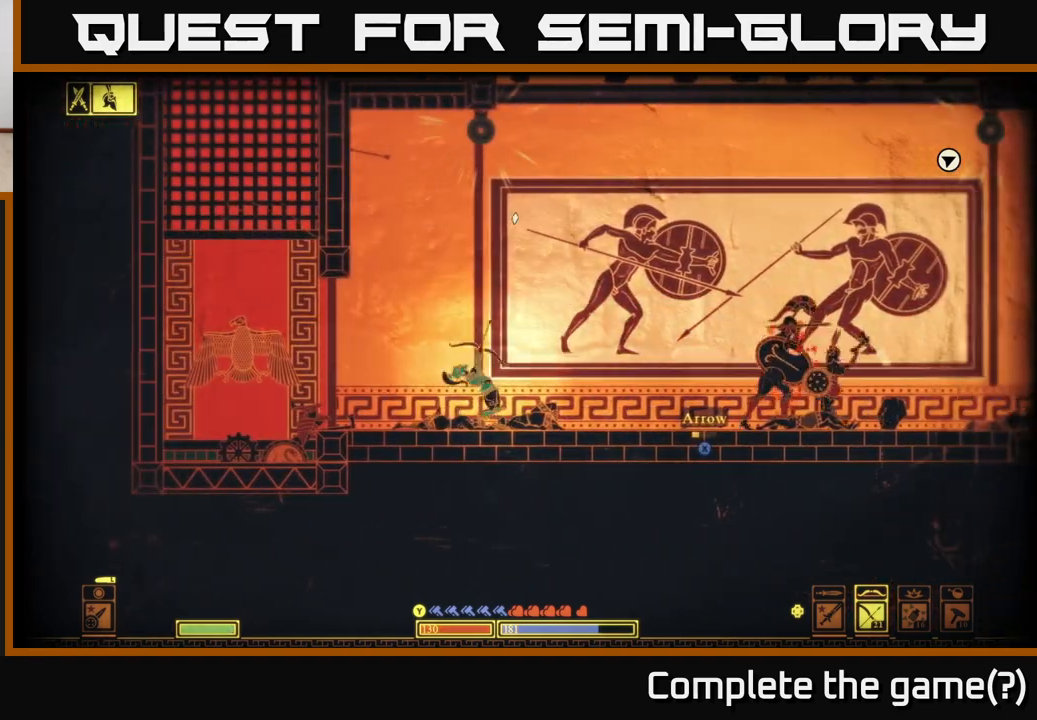
{"buttons": [], "left_stick": "center", "right_stick": "up-right", "events": [[17, "right_stick", "up-right"], [183, "left_stick", "center"], [300, "left_stick", "left"], [450, "left_stick", "center"], [467, "R2", "up"]]}
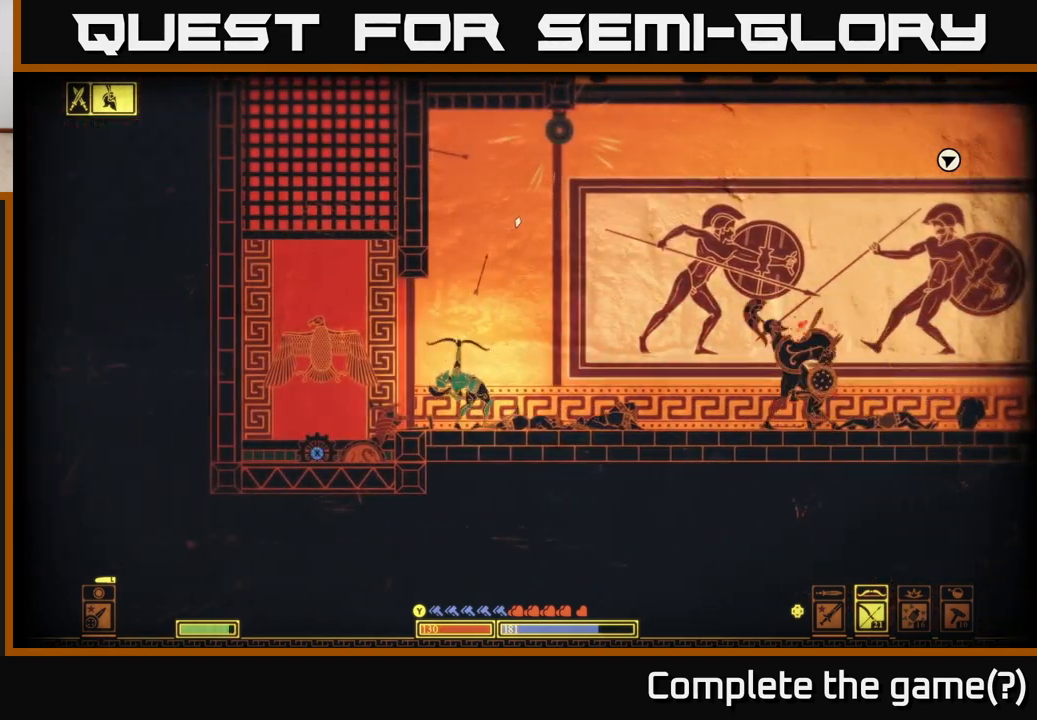
{"buttons": ["R2"], "left_stick": "center", "right_stick": "up-right", "events": [[183, "left_stick", "left"], [317, "left_stick", "center"], [467, "R2", "down"]]}
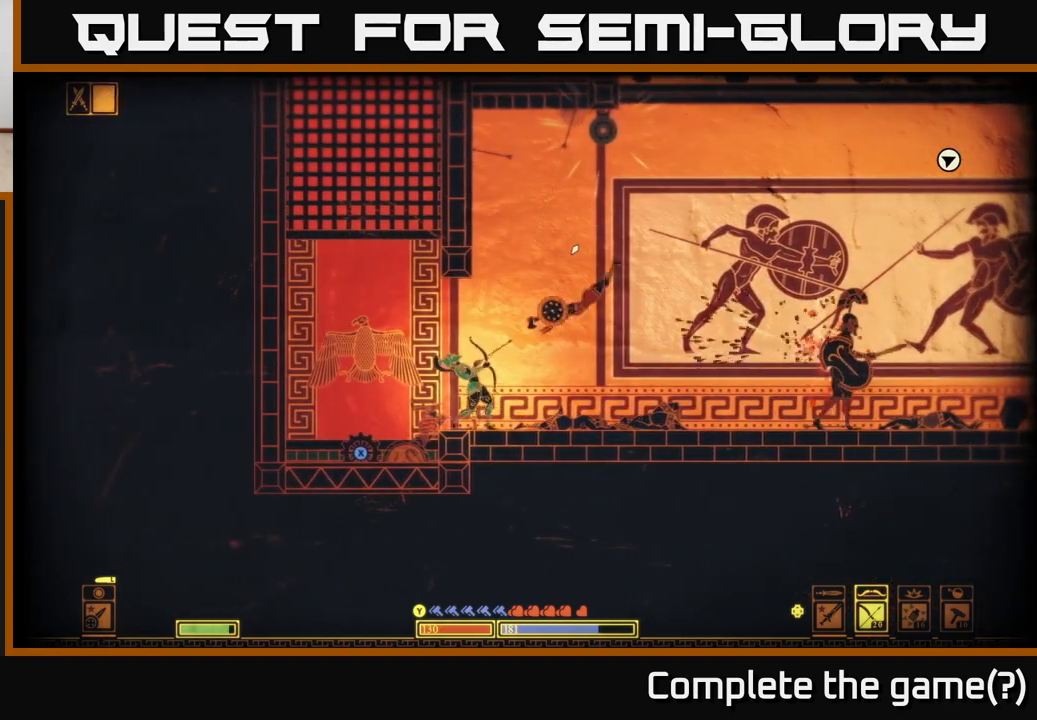
{"buttons": ["R2"], "left_stick": "center", "right_stick": "up-right", "events": [[17, "left_stick", "right"], [150, "left_stick", "center"]]}
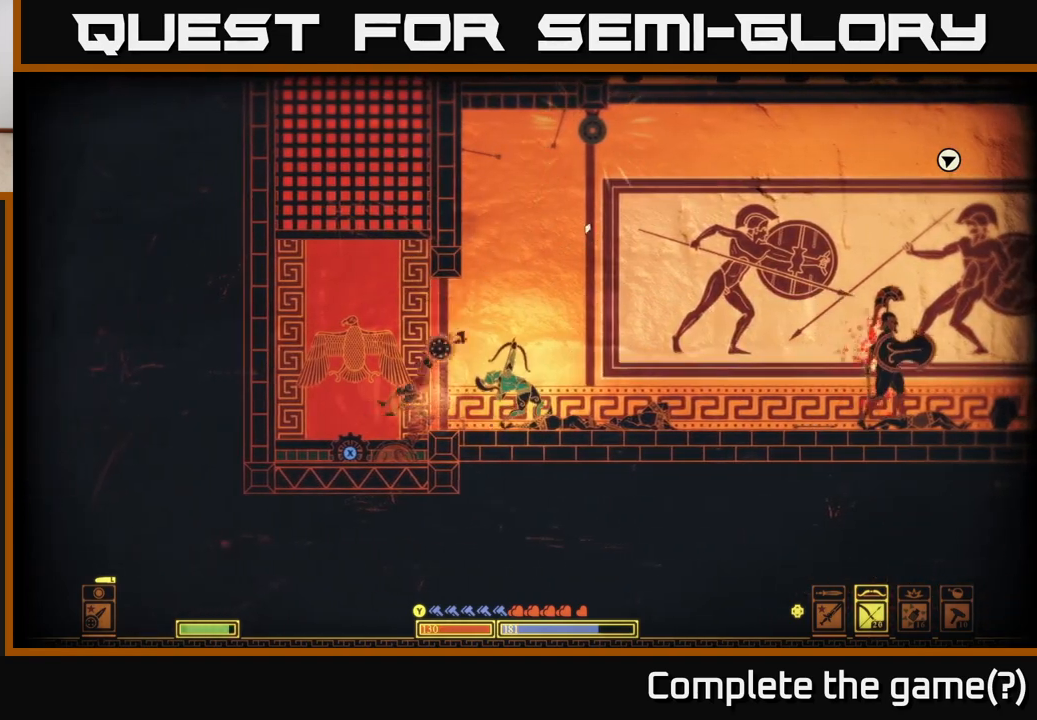
{"buttons": [], "left_stick": "left", "right_stick": "up-right", "events": [[50, "left_stick", "left"], [133, "R2", "up"], [167, "left_stick", "center"], [417, "left_stick", "left"]]}
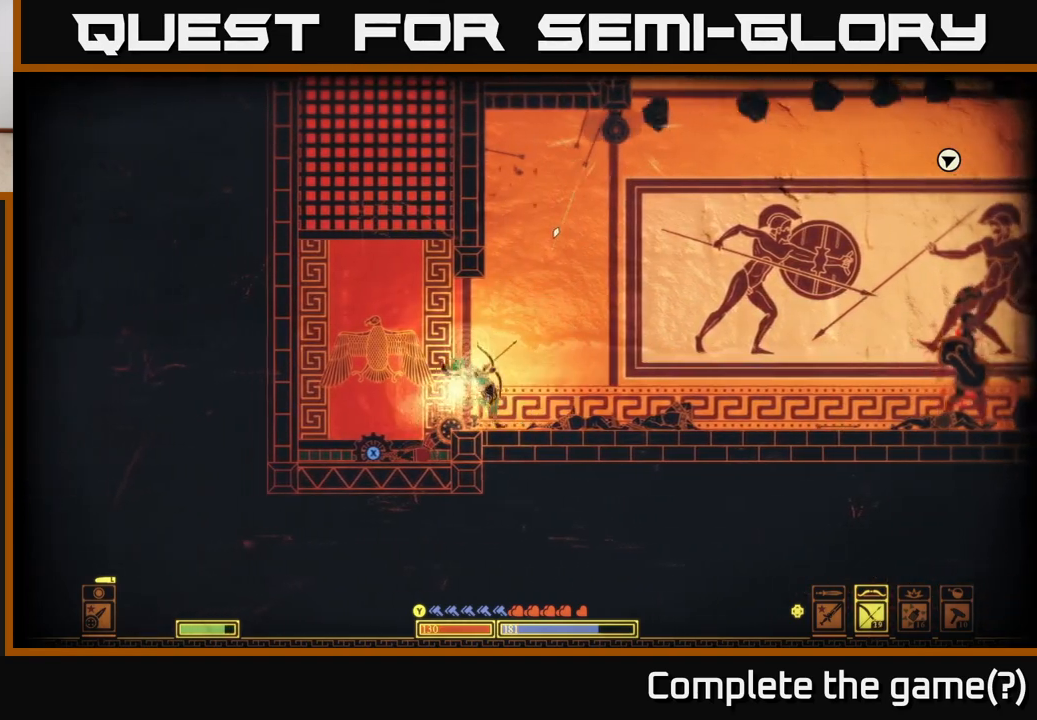
{"buttons": [], "left_stick": "center", "right_stick": "up-right", "events": [[33, "left_stick", "center"], [117, "left_stick", "right"], [250, "left_stick", "left"], [400, "left_stick", "center"]]}
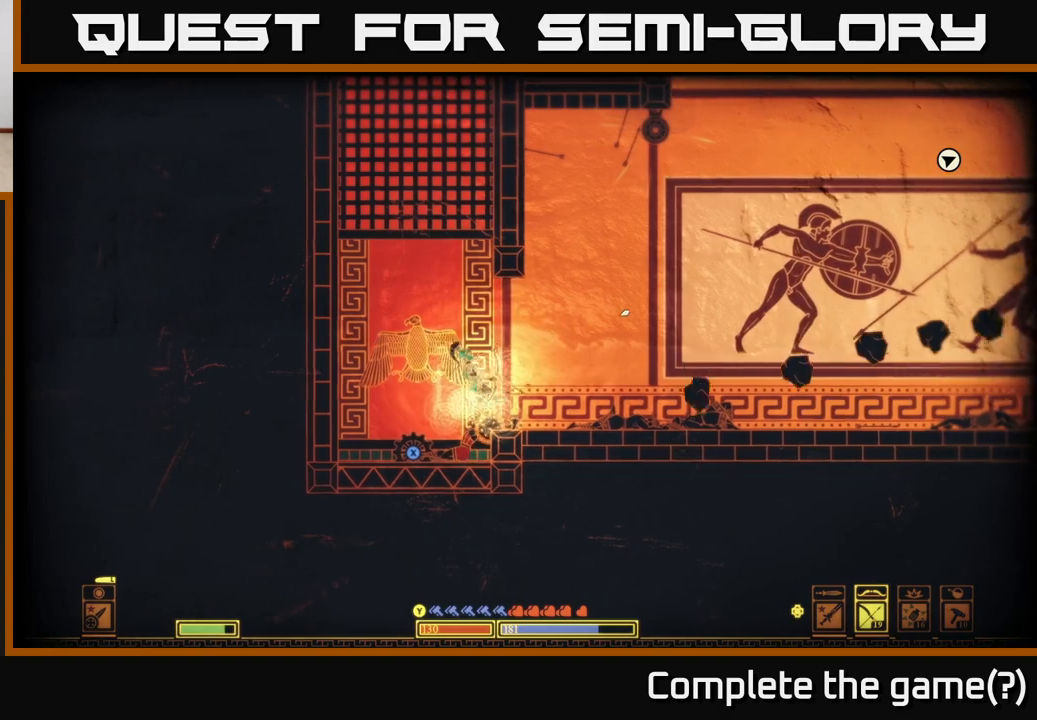
{"buttons": [], "left_stick": "left", "right_stick": "up-right", "events": [[467, "left_stick", "left"]]}
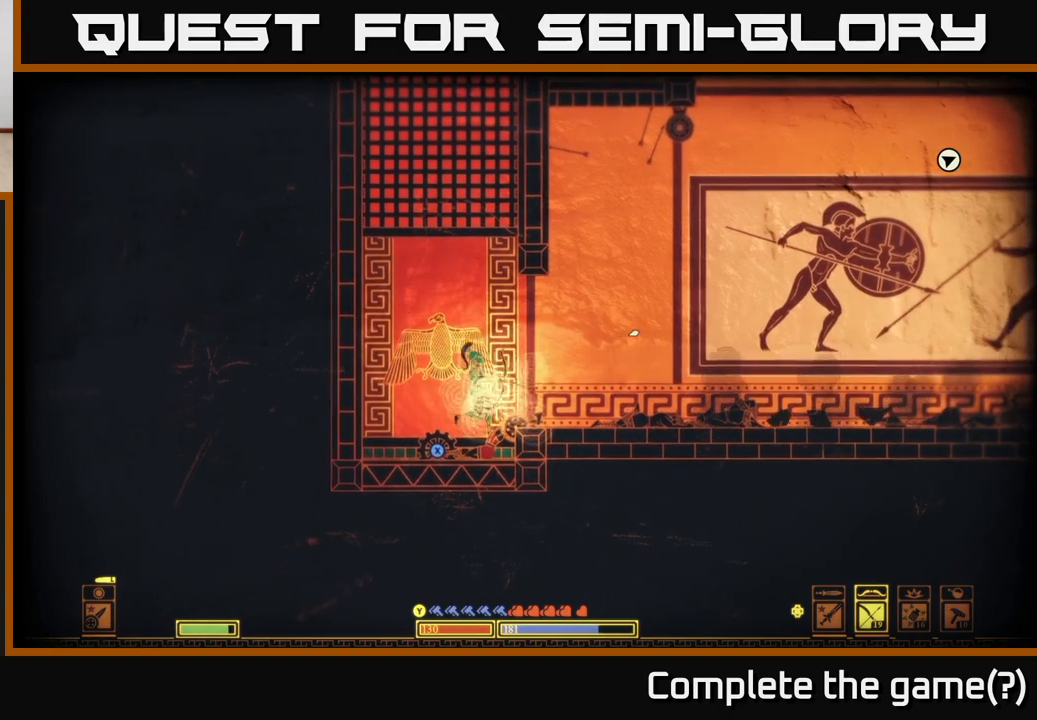
{"buttons": [], "left_stick": "right", "right_stick": "center", "events": [[83, "right_stick", "center"], [100, "left_stick", "center"], [317, "left_stick", "right"]]}
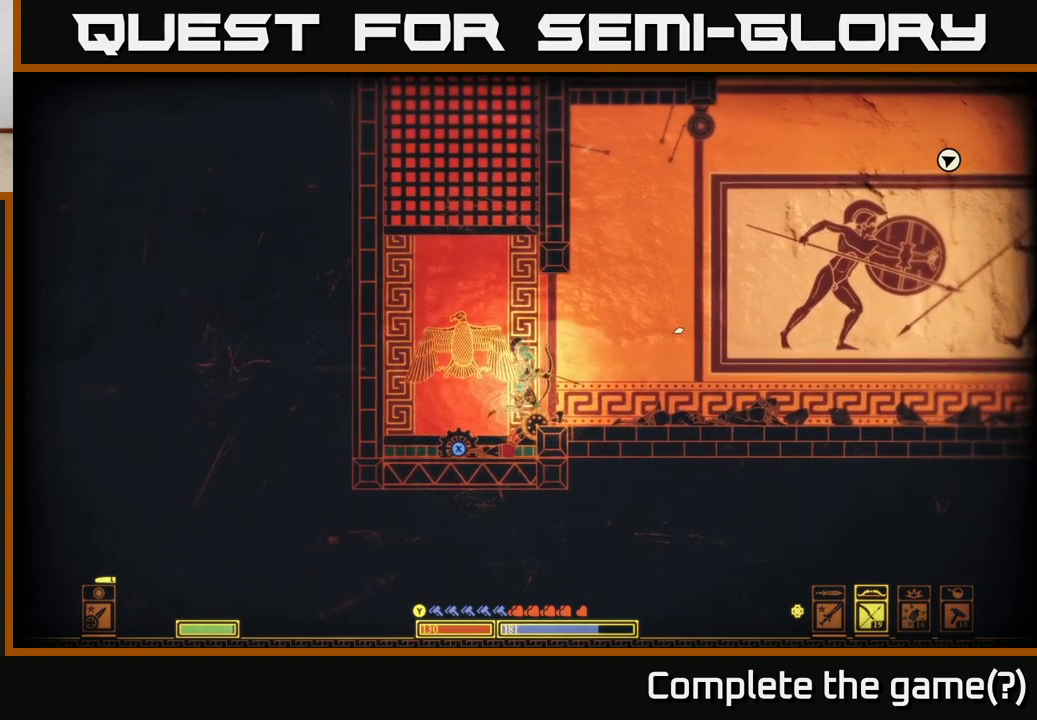
{"buttons": [], "left_stick": "right", "right_stick": "center", "events": []}
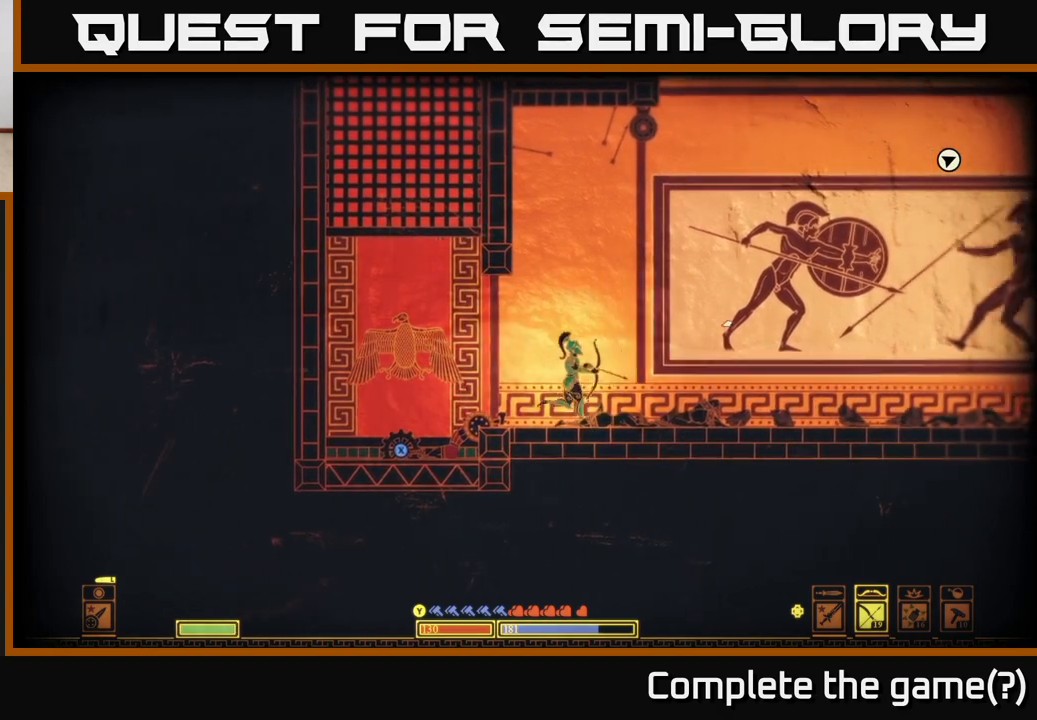
{"buttons": ["X"], "left_stick": "right", "right_stick": "center", "events": [[50, "X", "down"], [150, "X", "up"], [283, "X", "down"], [350, "X", "up"], [467, "X", "down"]]}
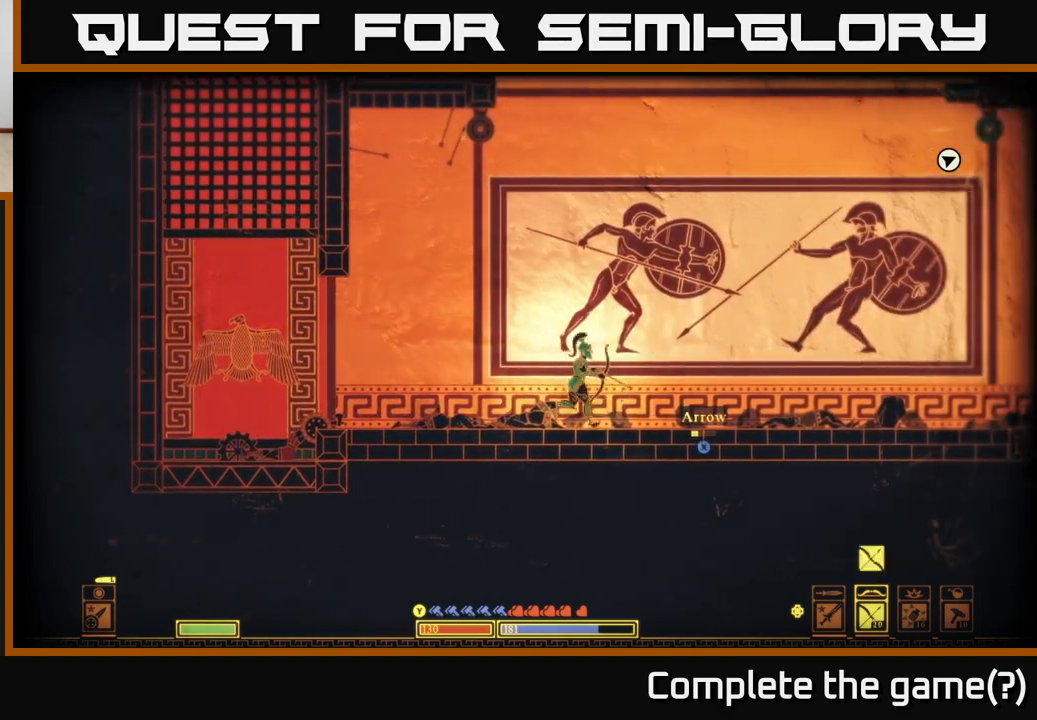
{"buttons": [], "left_stick": "center", "right_stick": "center", "events": [[50, "X", "up"], [167, "left_stick", "left"], [483, "left_stick", "center"]]}
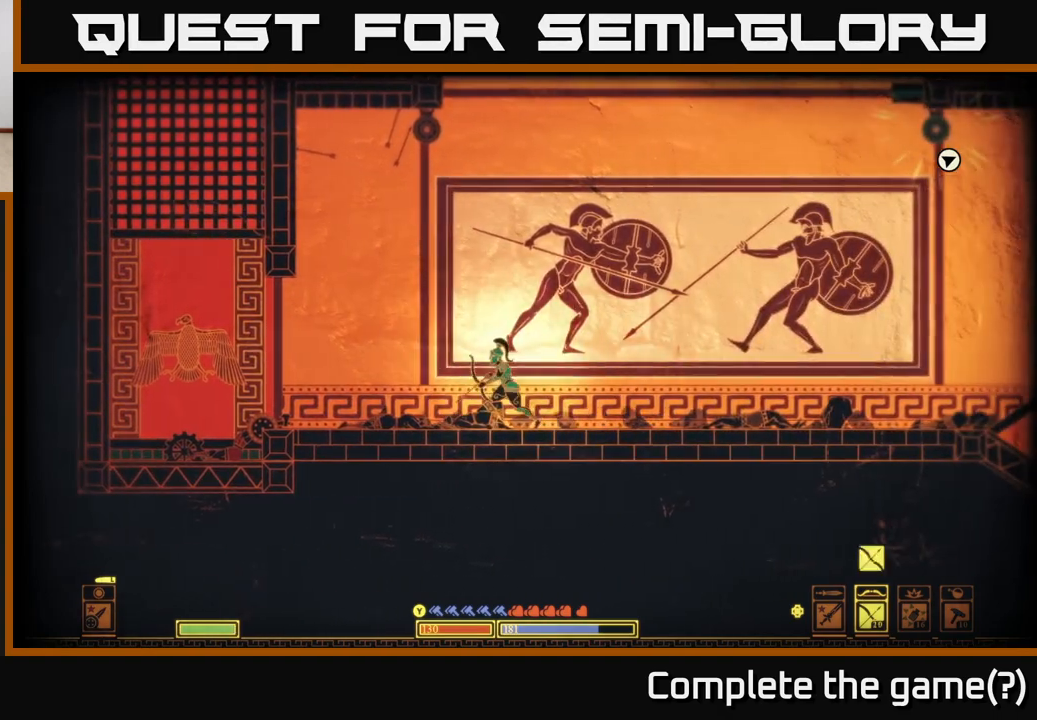
{"buttons": ["A"], "left_stick": "up-left", "right_stick": "center", "events": [[33, "A", "down"], [83, "left_stick", "left"], [417, "X", "down"], [450, "X", "up"], [483, "left_stick", "up-left"]]}
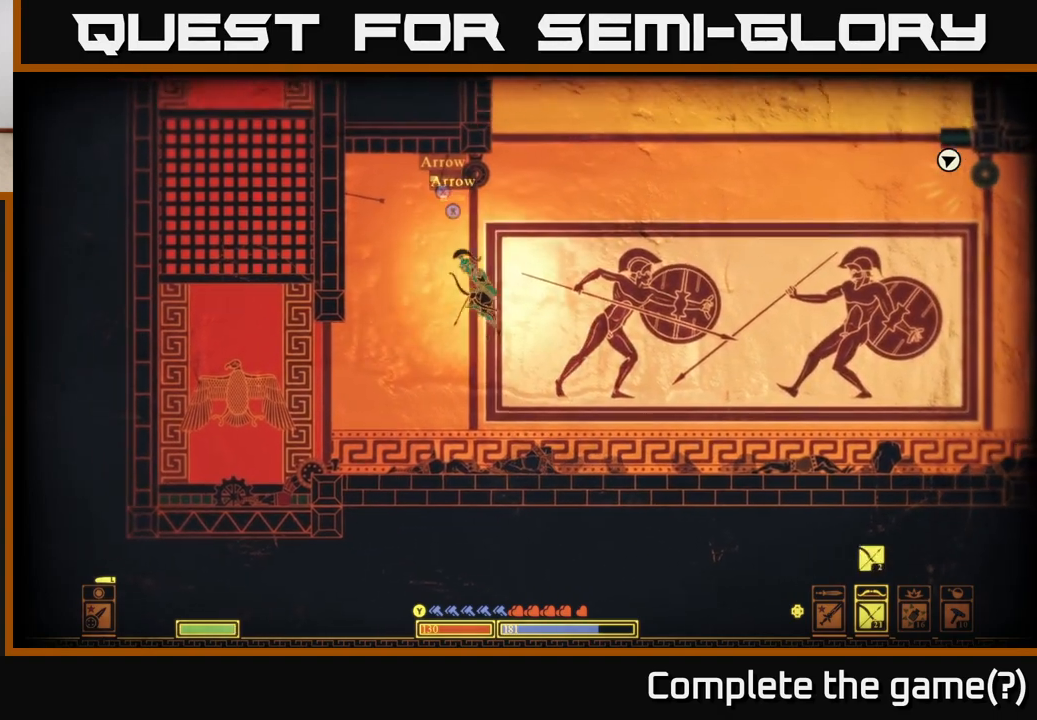
{"buttons": [], "left_stick": "center", "right_stick": "center", "events": [[67, "X", "down"], [150, "X", "up"], [167, "left_stick", "center"], [200, "X", "down"], [317, "X", "up"], [333, "A", "up"]]}
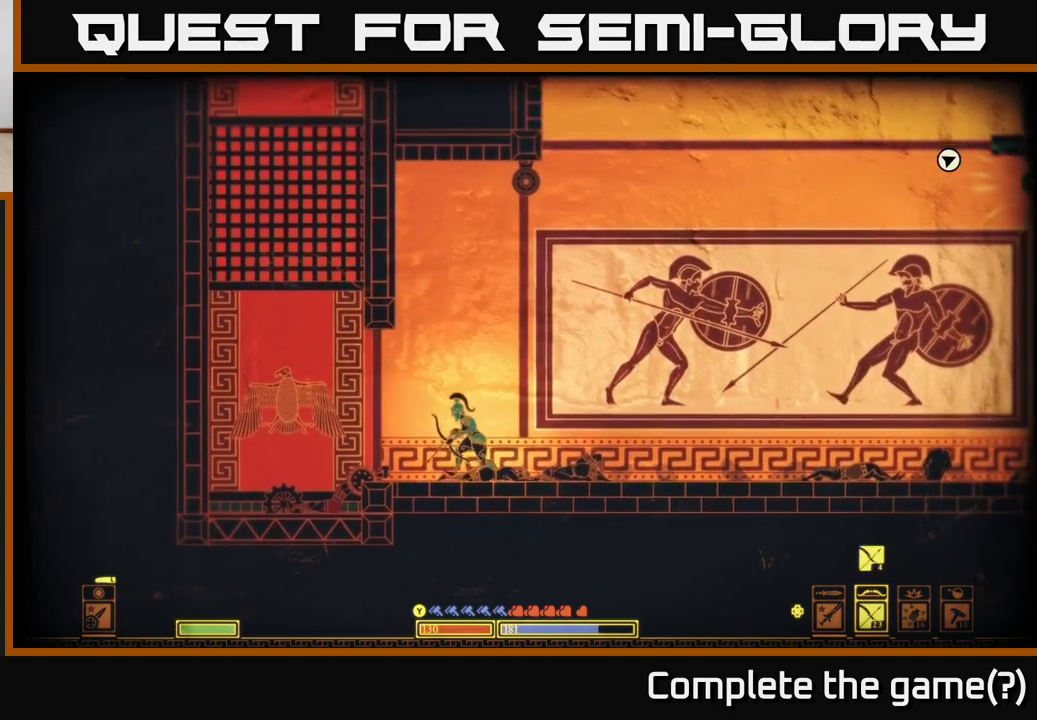
{"buttons": [], "left_stick": "right", "right_stick": "right", "events": [[83, "left_stick", "right"], [283, "right_stick", "right"]]}
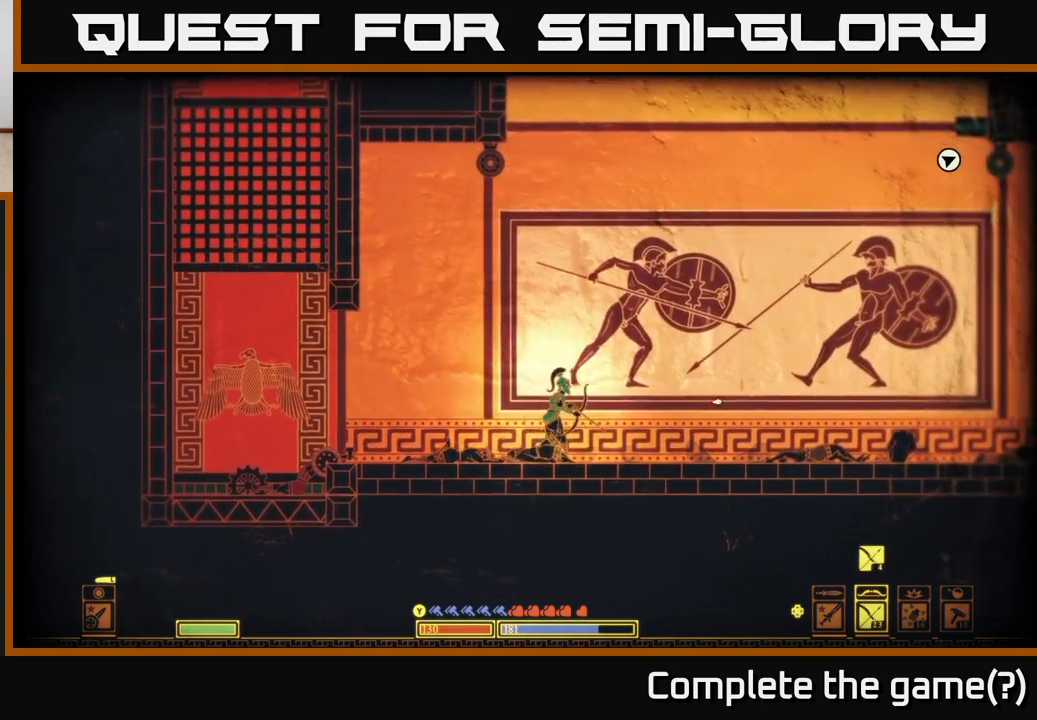
{"buttons": [], "left_stick": "right", "right_stick": "up-right", "events": [[83, "right_stick", "up-right"]]}
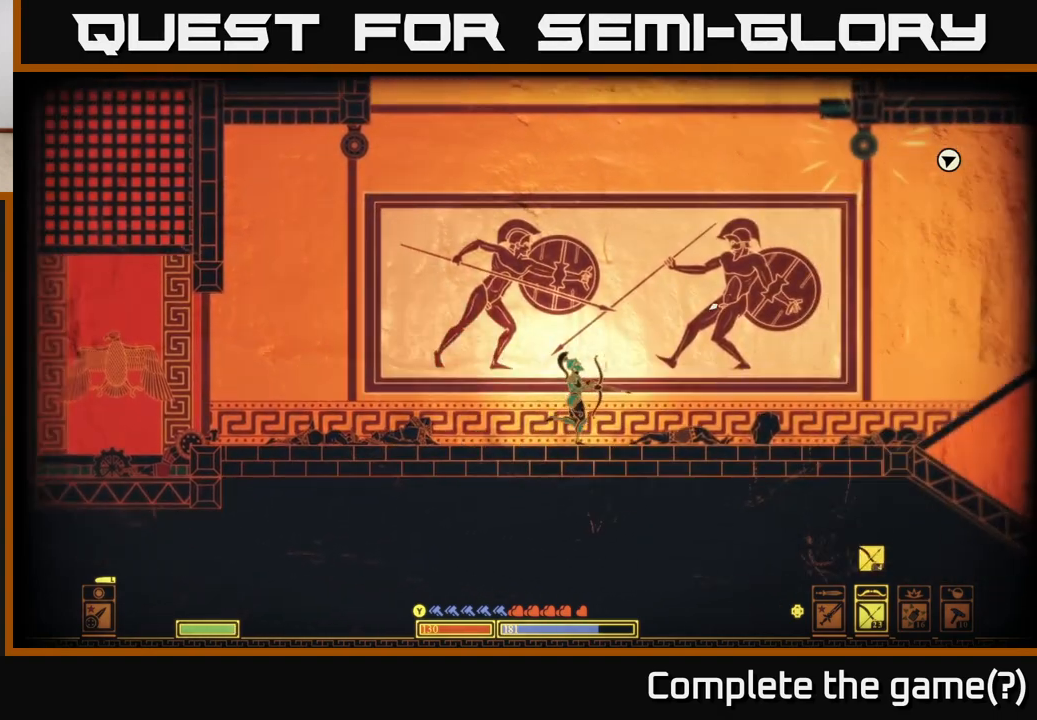
{"buttons": ["X"], "left_stick": "center", "right_stick": "center", "events": [[67, "right_stick", "center"], [433, "X", "down"], [467, "left_stick", "center"]]}
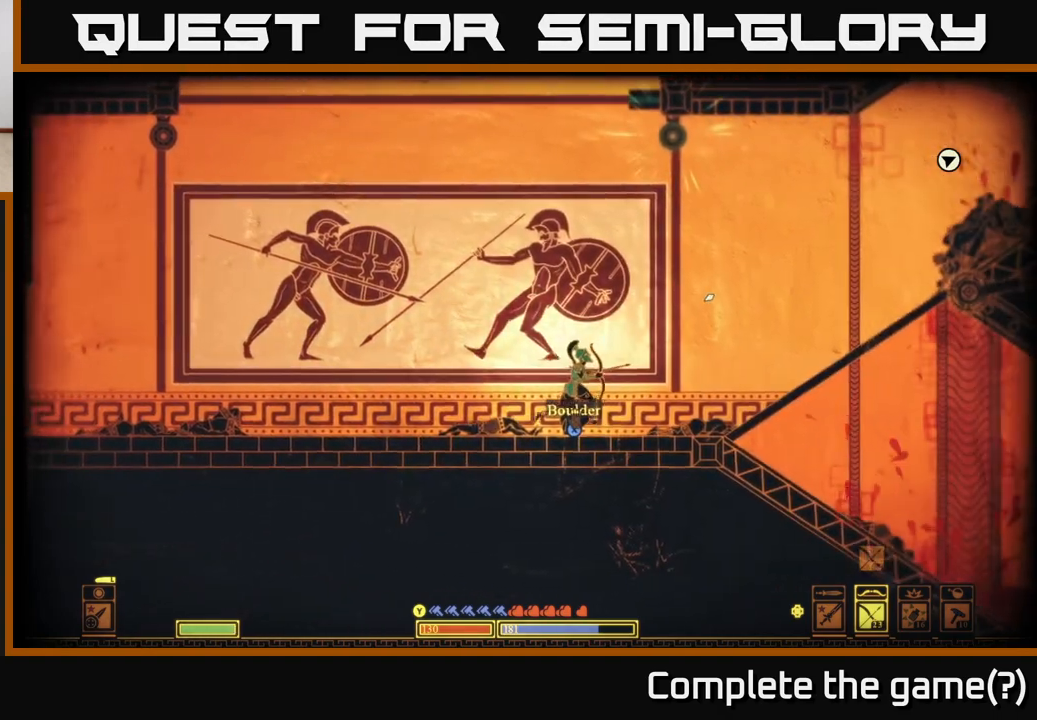
{"buttons": ["X"], "left_stick": "center", "right_stick": "center", "events": []}
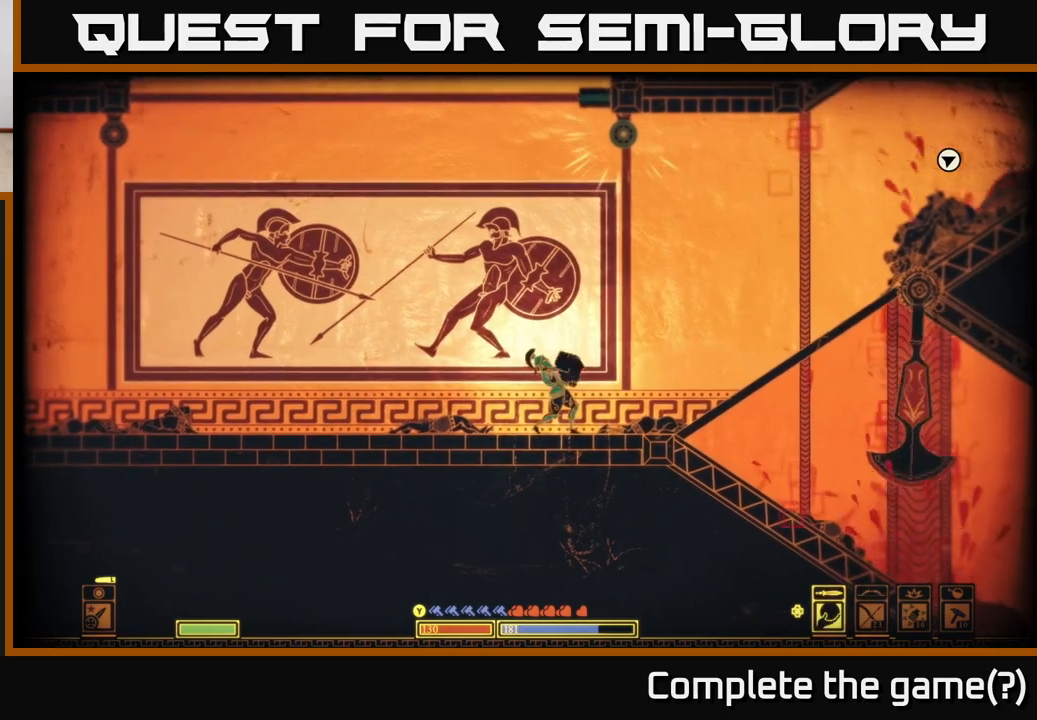
{"buttons": [], "left_stick": "center", "right_stick": "center", "events": [[350, "X", "up"]]}
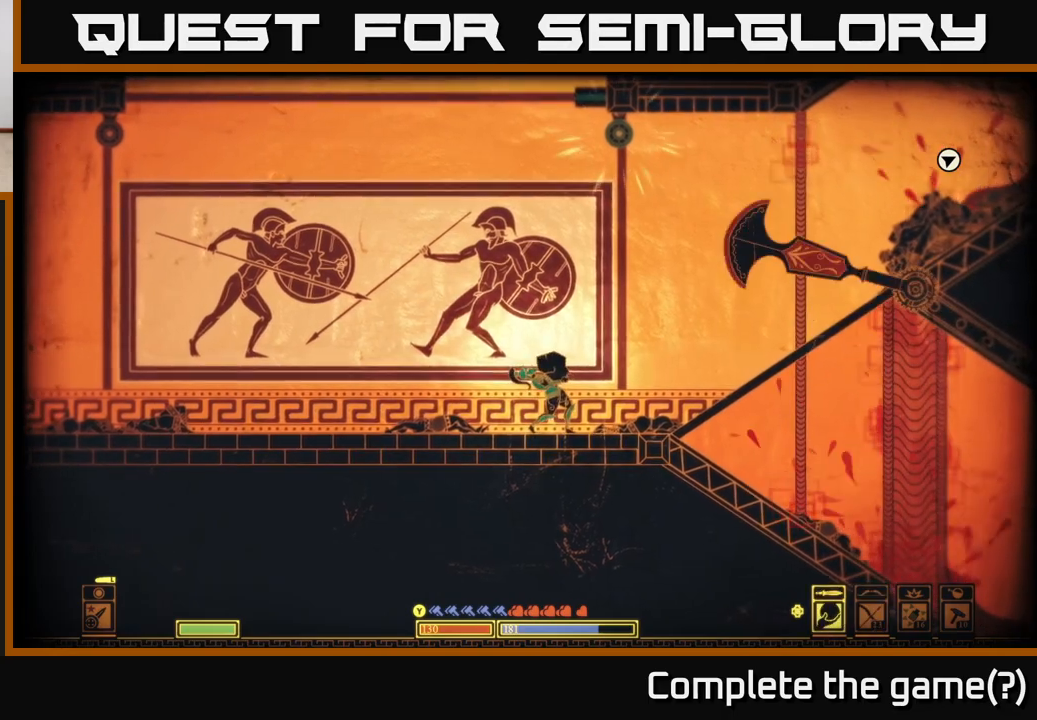
{"buttons": [], "left_stick": "right", "right_stick": "right", "events": [[17, "left_stick", "right"], [50, "right_stick", "right"], [67, "R2", "down"], [233, "R2", "up"]]}
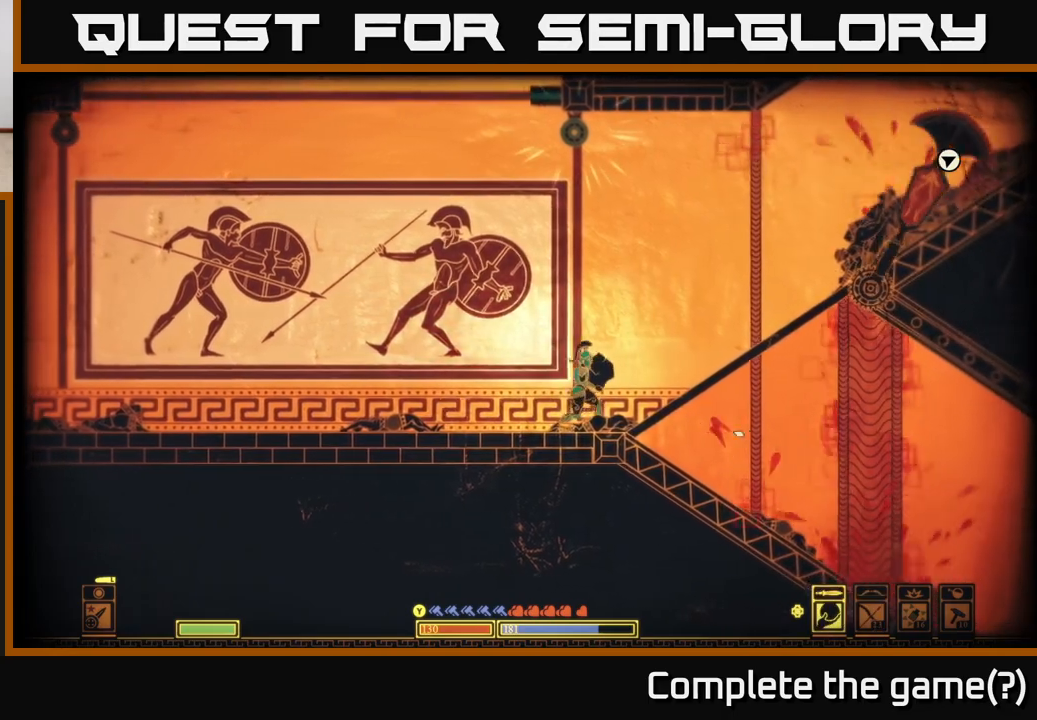
{"buttons": [], "left_stick": "left", "right_stick": "right", "events": [[283, "left_stick", "center"], [450, "left_stick", "left"]]}
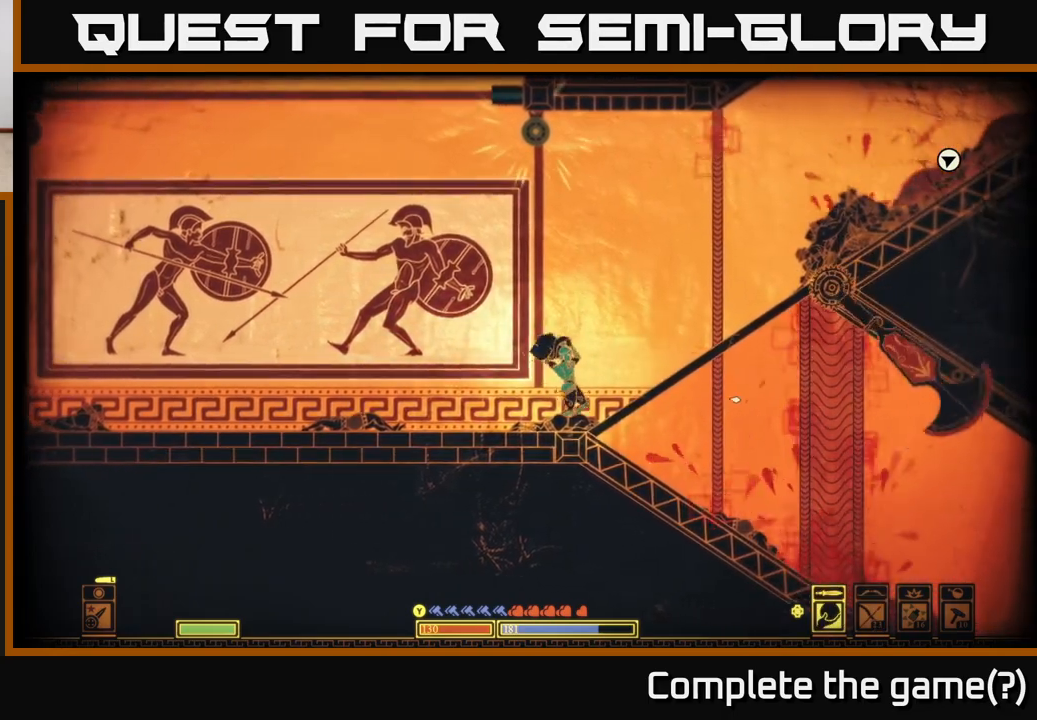
{"buttons": [], "left_stick": "left", "right_stick": "right", "events": [[50, "left_stick", "center"], [433, "left_stick", "left"]]}
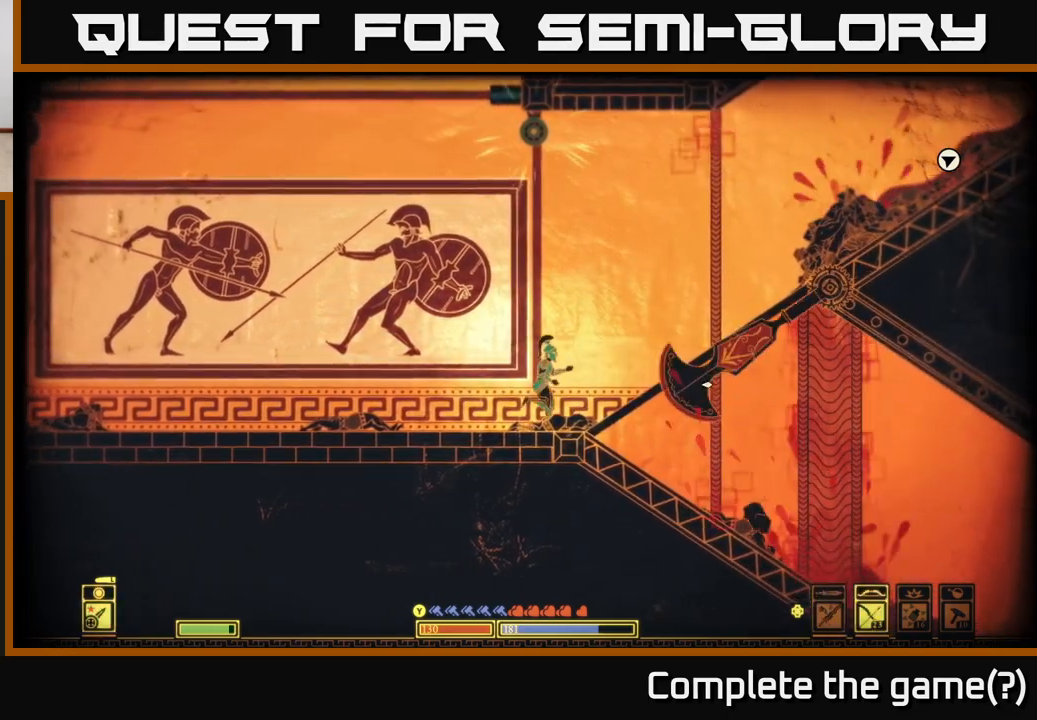
{"buttons": [], "left_stick": "right", "right_stick": "center", "events": [[150, "left_stick", "center"], [300, "right_stick", "center"], [333, "left_stick", "right"]]}
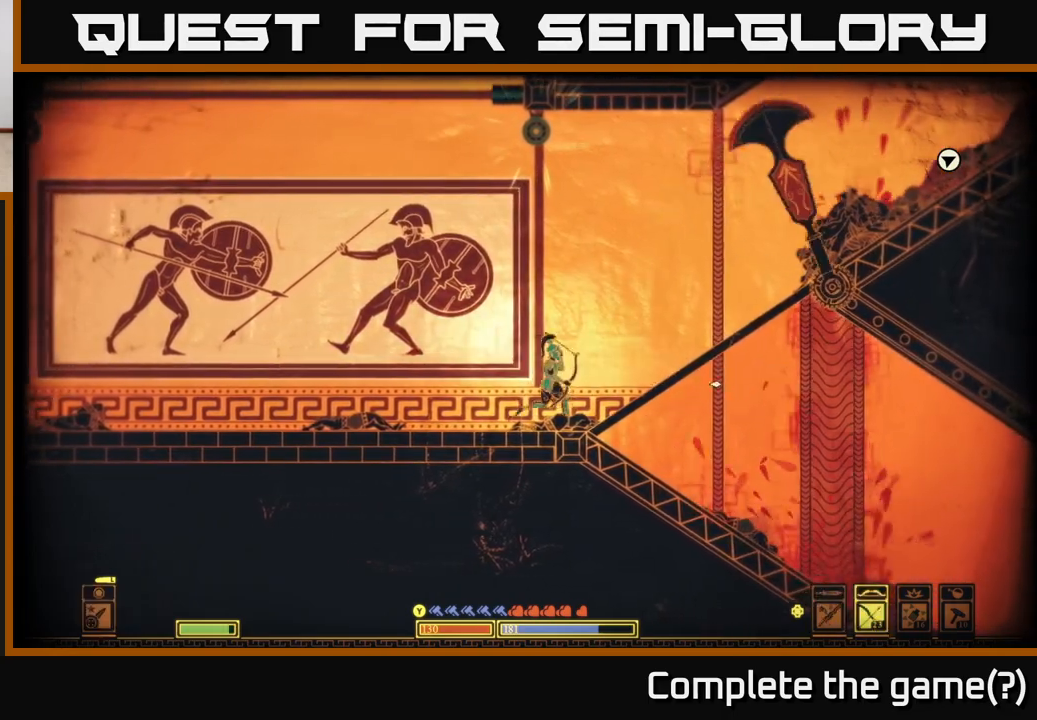
{"buttons": [], "left_stick": "right", "right_stick": "center", "events": []}
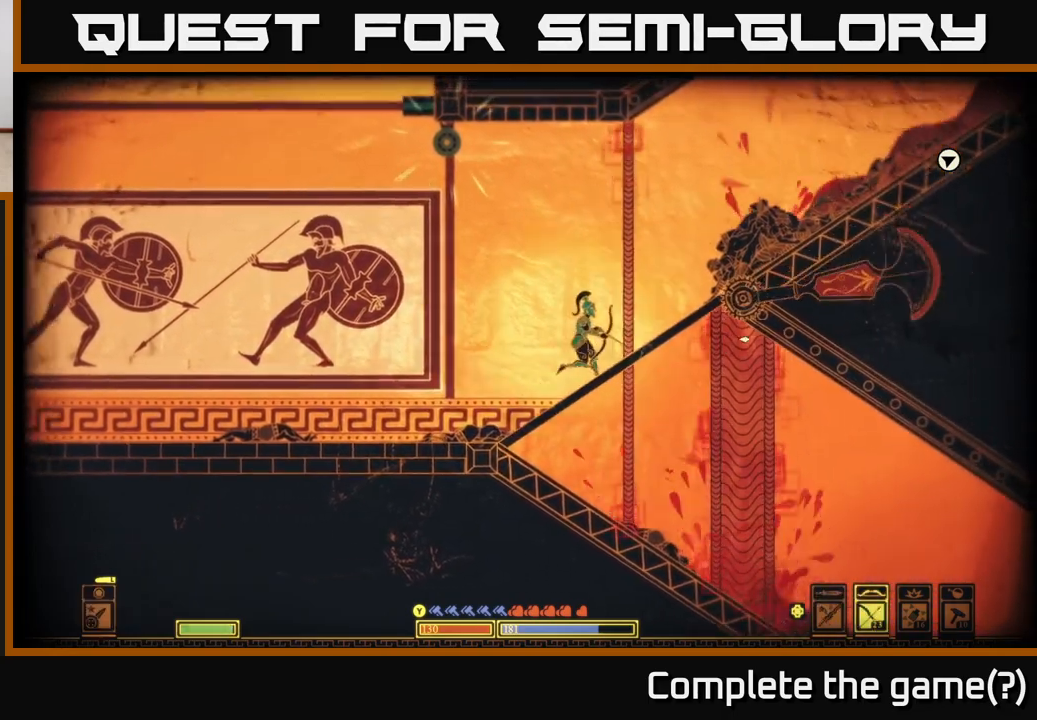
{"buttons": ["DPAD_LEFT"], "left_stick": "right", "right_stick": "center", "events": [[450, "DPAD_LEFT", "down"]]}